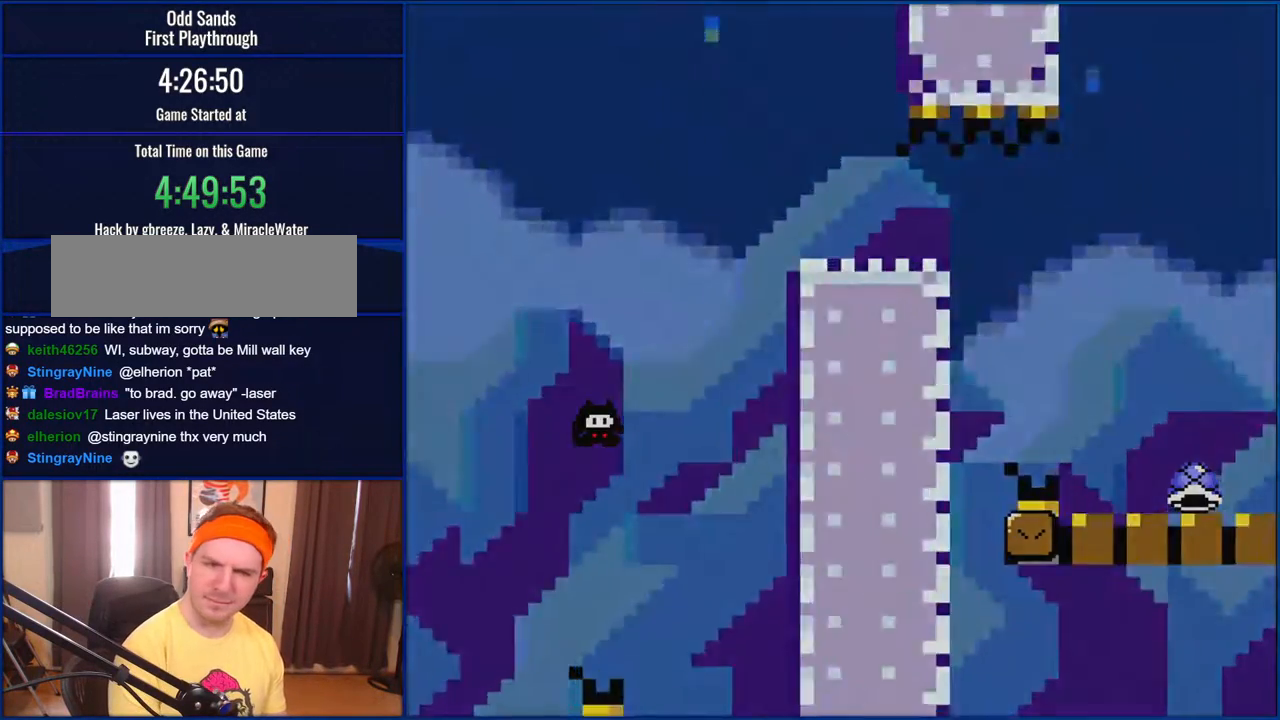
Gameplay with a controller (Nintendo layout); each line is a JSON object with the inputs held at the frame after it. "events" lists button and stick changes between this image and that frame as [ms after this image, input, new state], when the widget could be followed in between. Not read: L1 L3 R1 R3.
{"buttons": ["B", "Y"], "events": []}
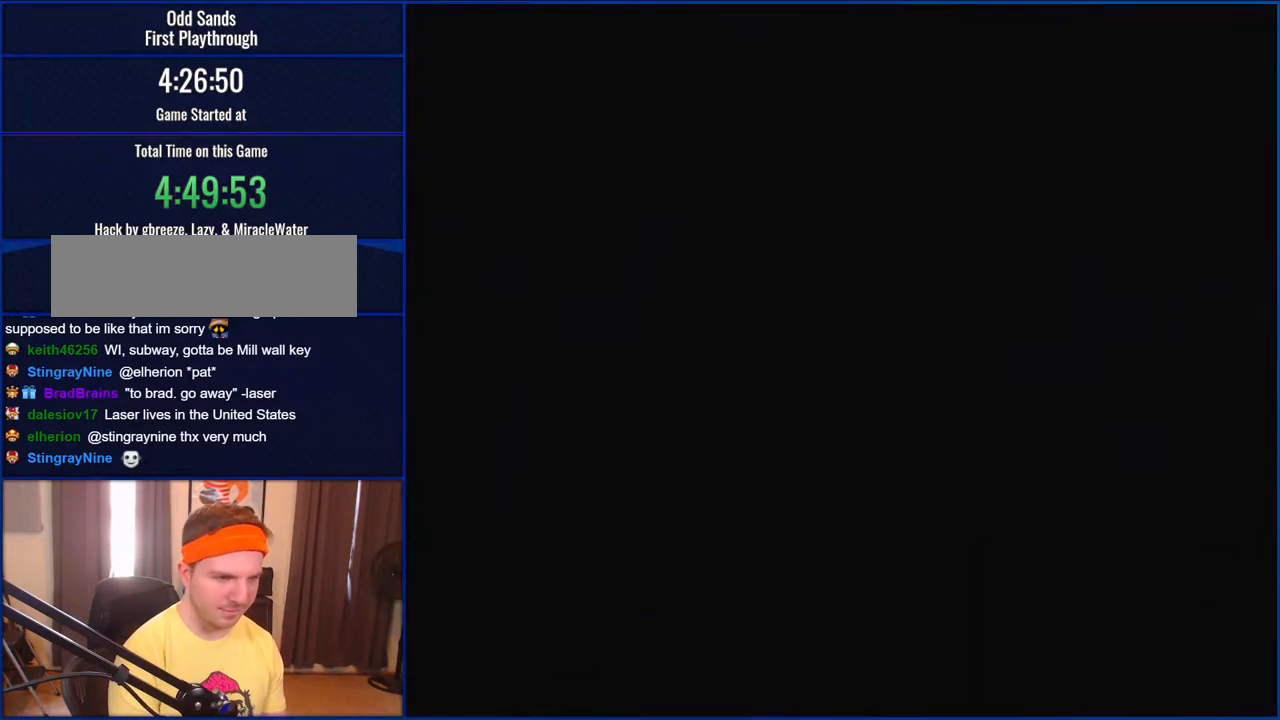
{"buttons": ["B", "Y"], "events": []}
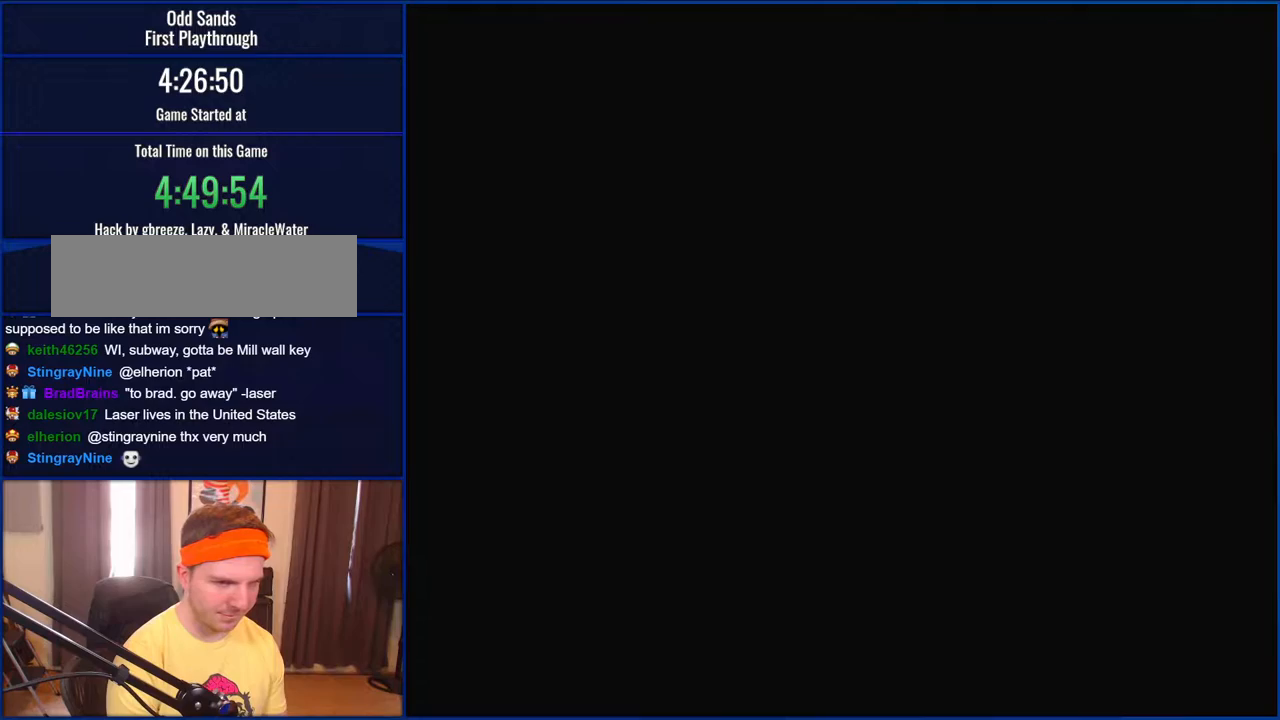
{"buttons": ["B", "Y"], "events": [[417, "DPAD_DOWN", "down"], [417, "DPAD_LEFT", "down"], [450, "DPAD_DOWN", "up"], [450, "DPAD_LEFT", "up"]]}
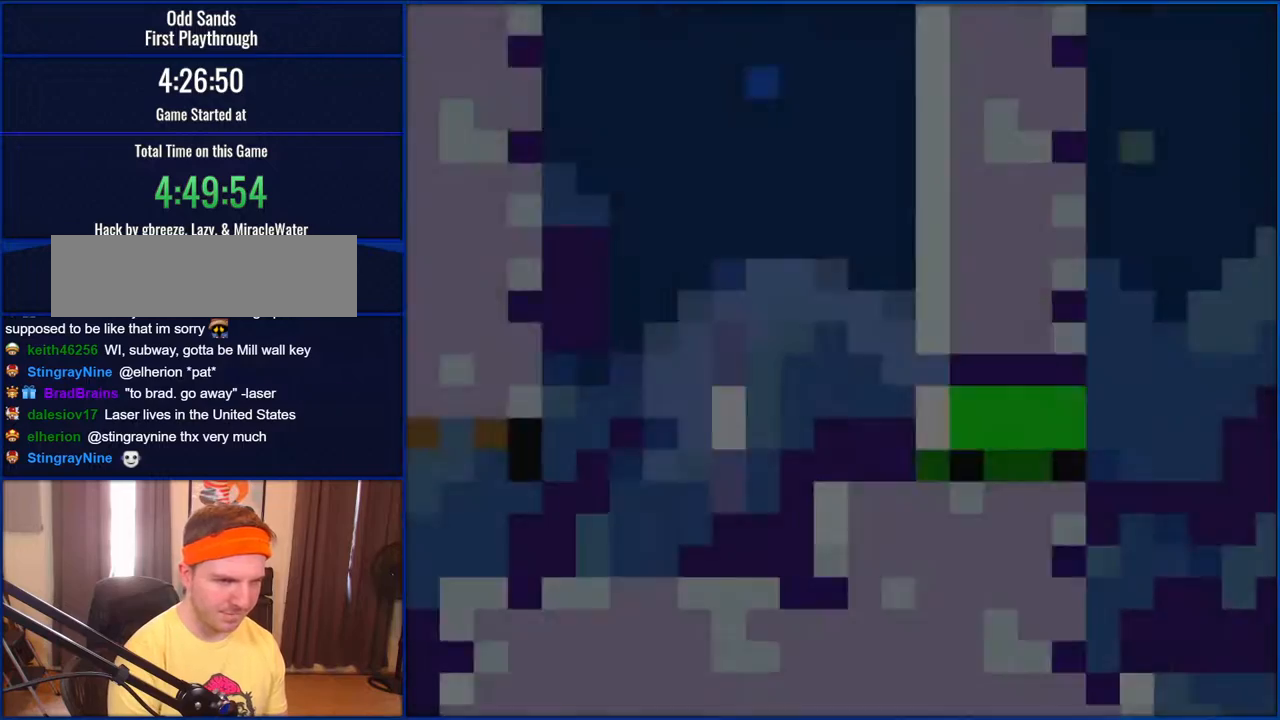
{"buttons": ["B", "Y"], "events": []}
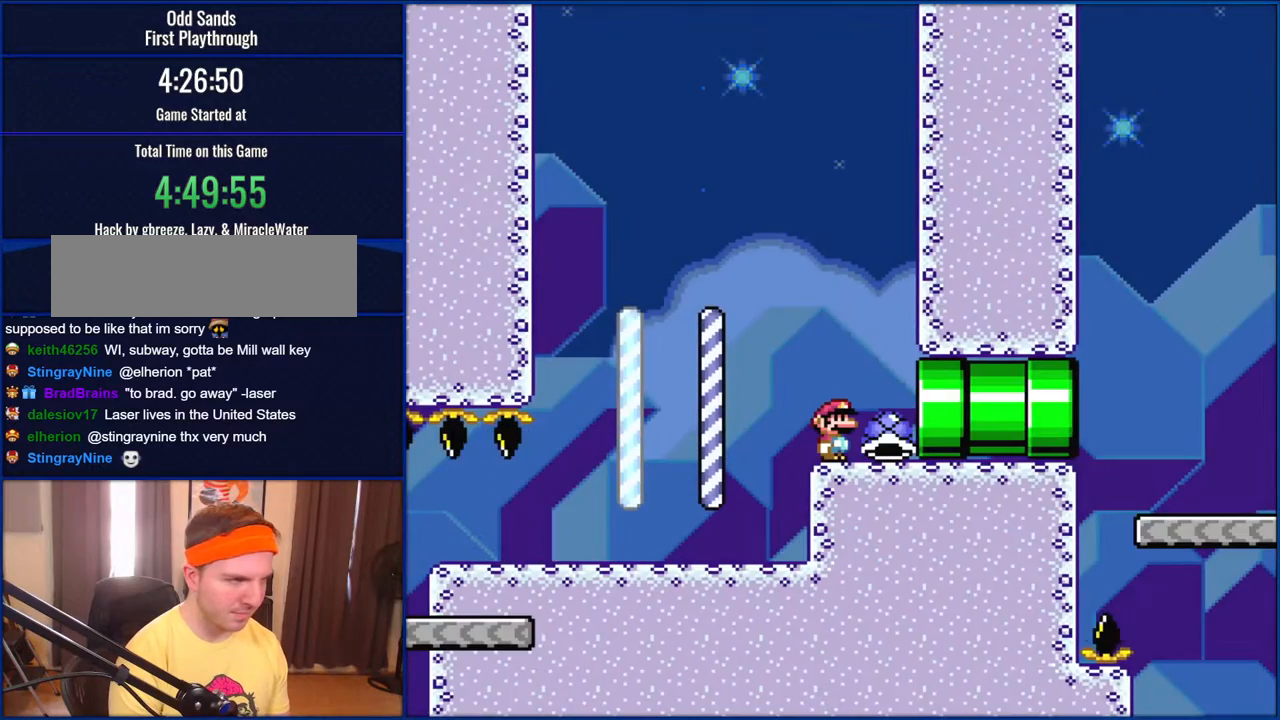
{"buttons": ["Y"], "events": [[150, "B", "up"]]}
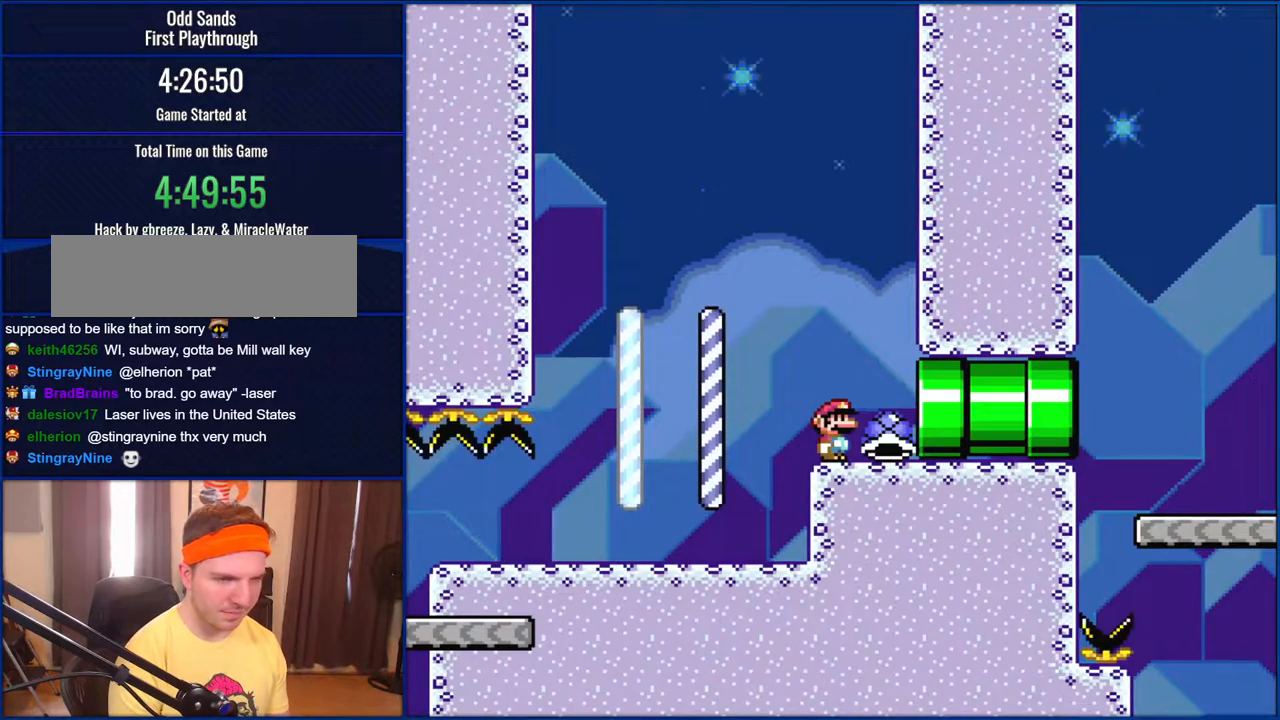
{"buttons": ["Y", "DPAD_RIGHT"], "events": [[250, "DPAD_RIGHT", "down"]]}
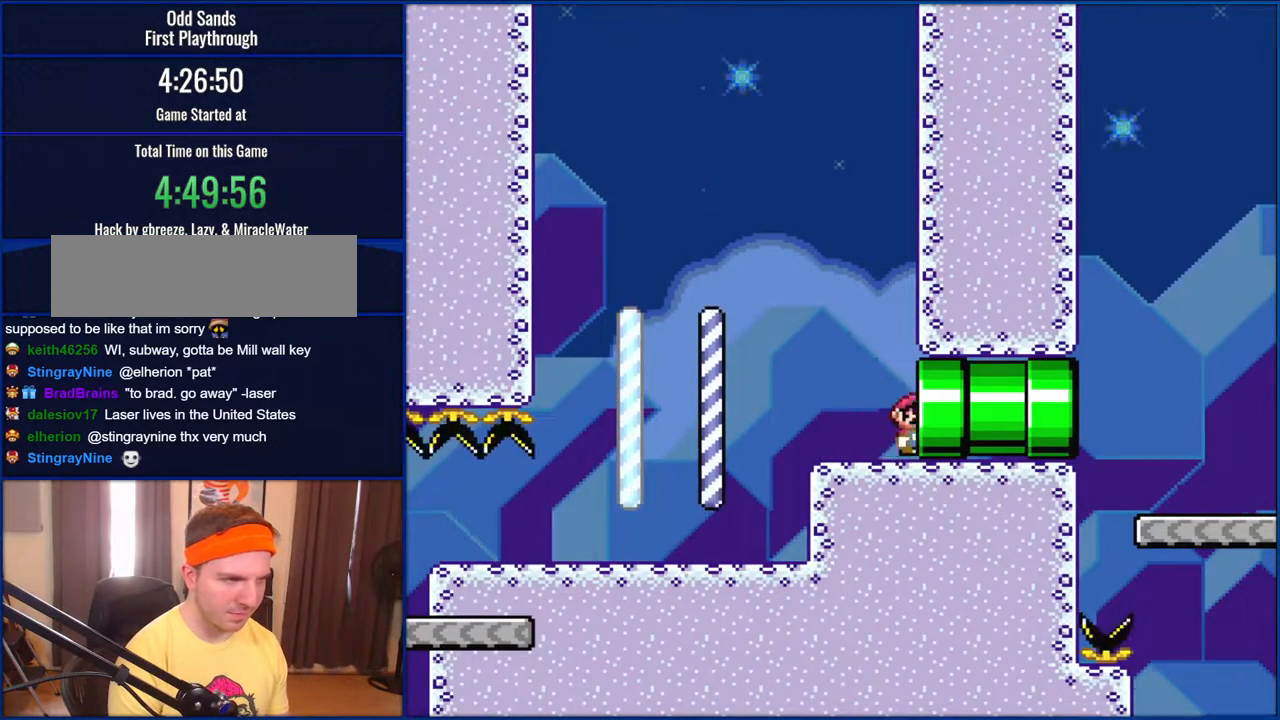
{"buttons": ["Y", "DPAD_RIGHT"], "events": []}
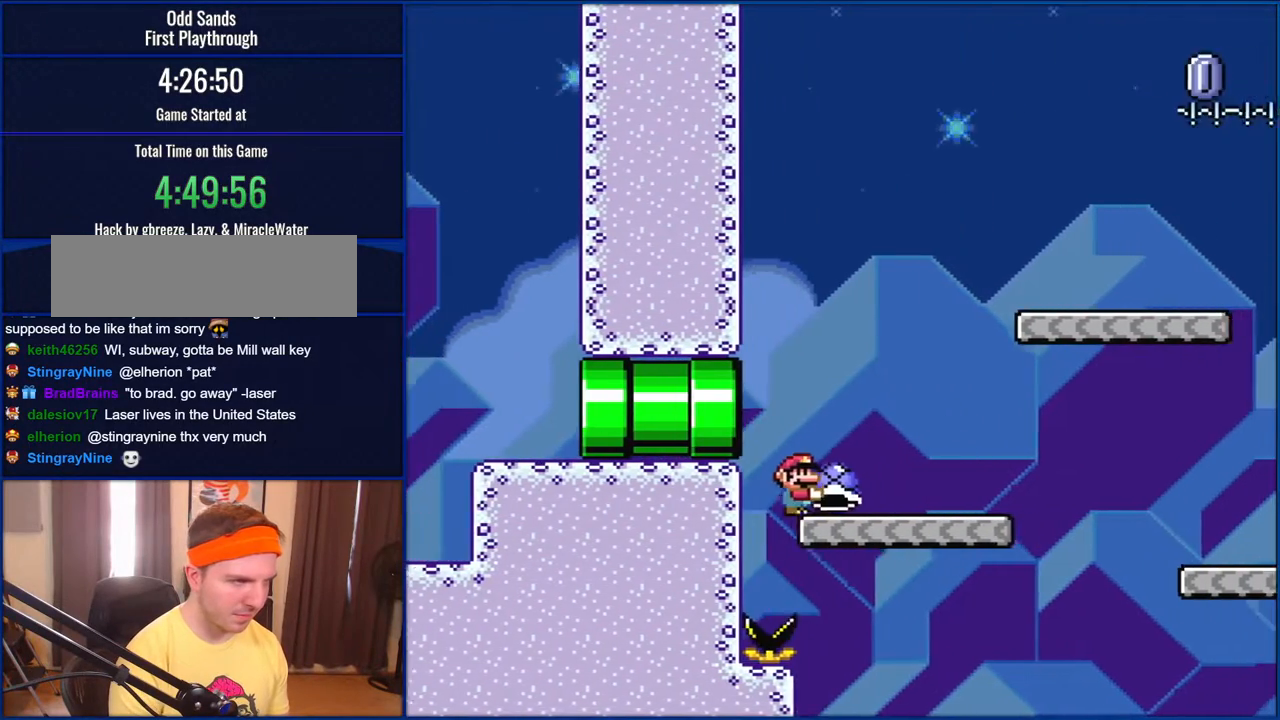
{"buttons": ["Y", "DPAD_RIGHT"], "events": [[183, "B", "down"], [433, "B", "up"]]}
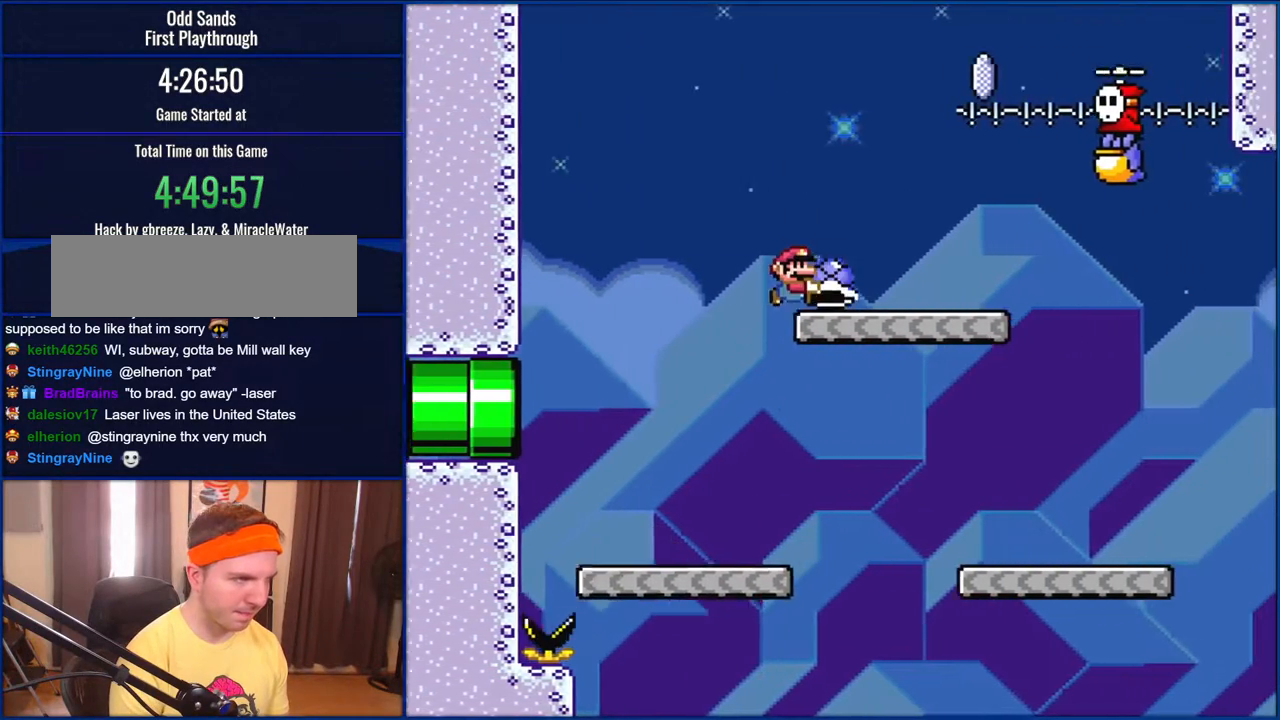
{"buttons": ["B", "Y"], "events": [[150, "DPAD_RIGHT", "up"], [150, "DPAD_UP", "down"], [183, "B", "down"], [183, "DPAD_LEFT", "down"], [183, "DPAD_UP", "up"], [317, "DPAD_LEFT", "up"], [350, "DPAD_RIGHT", "down"], [417, "DPAD_RIGHT", "up"]]}
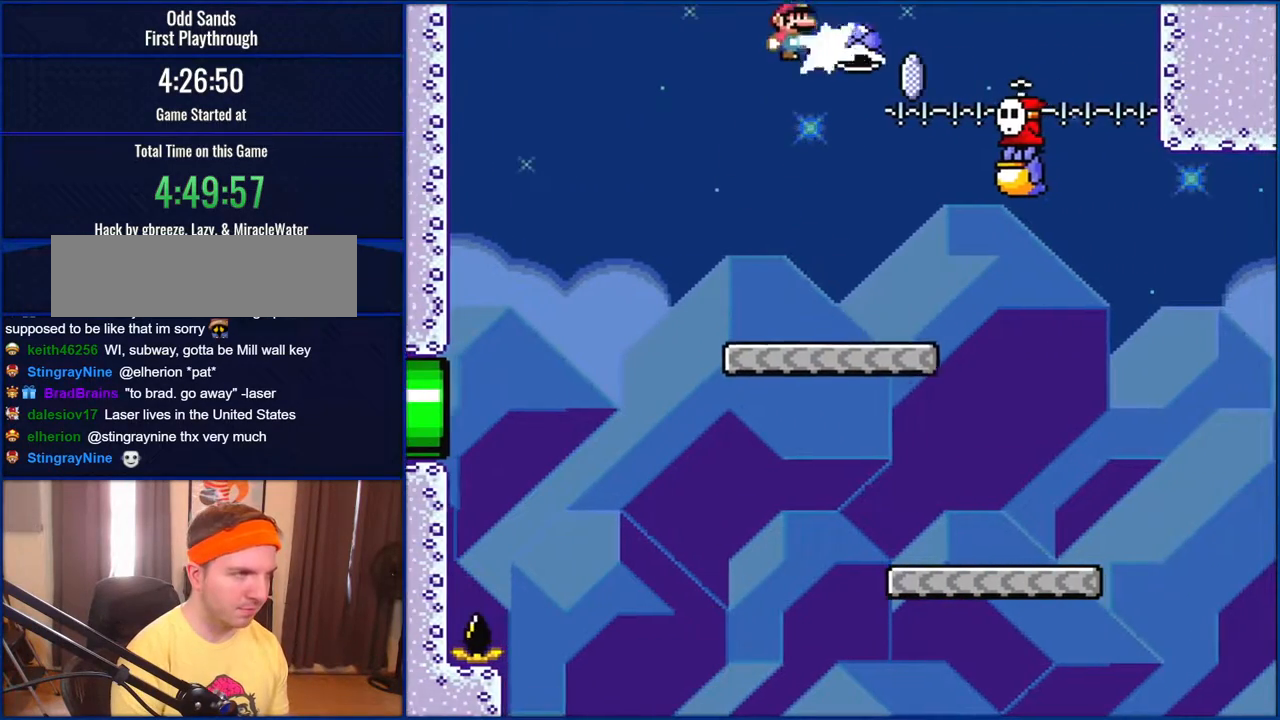
{"buttons": ["Y", "DPAD_RIGHT"], "events": [[50, "Y", "up"], [167, "B", "up"], [167, "Y", "down"], [283, "DPAD_RIGHT", "down"]]}
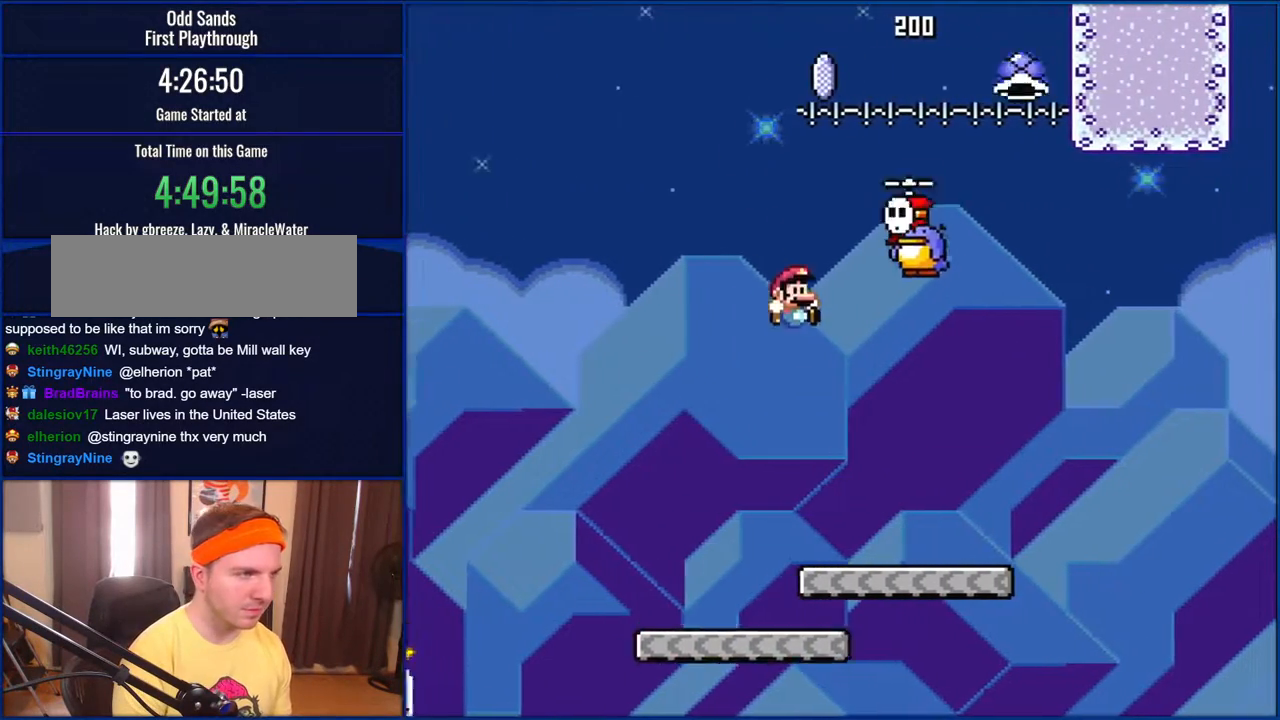
{"buttons": ["B", "Y"], "events": [[317, "DPAD_RIGHT", "up"], [367, "DPAD_LEFT", "down"], [400, "DPAD_LEFT", "up"], [417, "B", "down"]]}
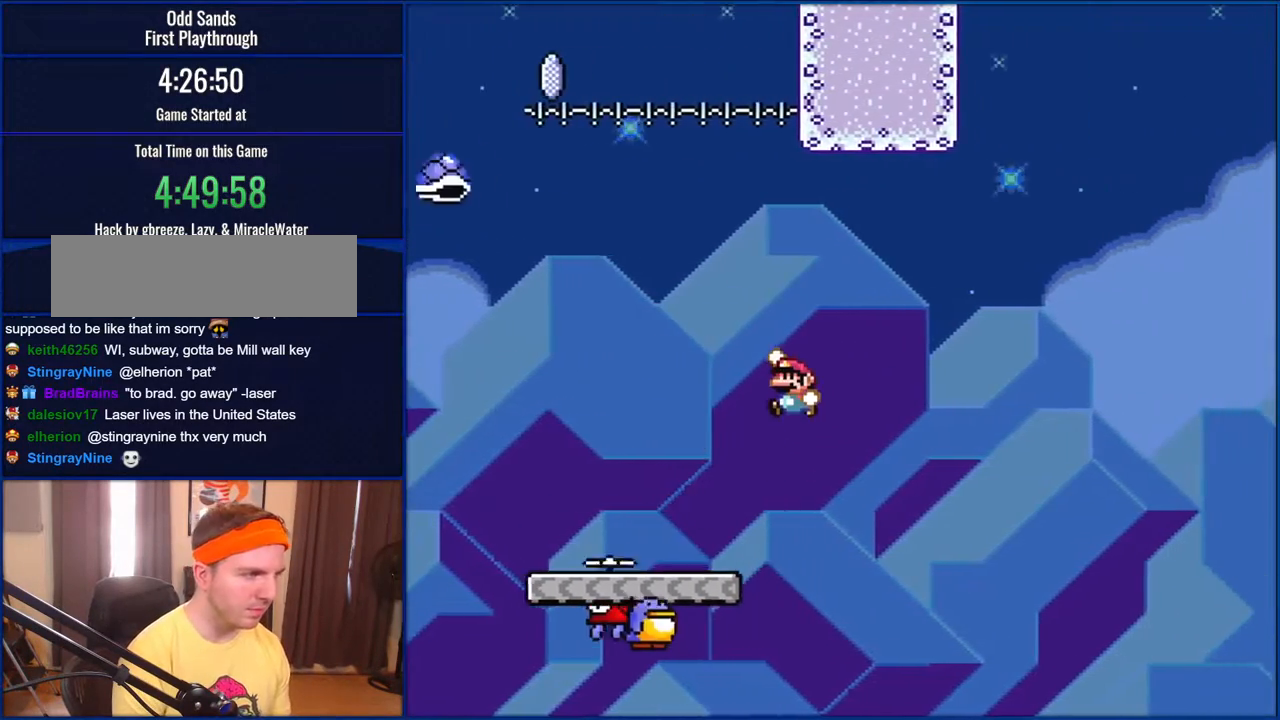
{"buttons": ["B", "Y"], "events": []}
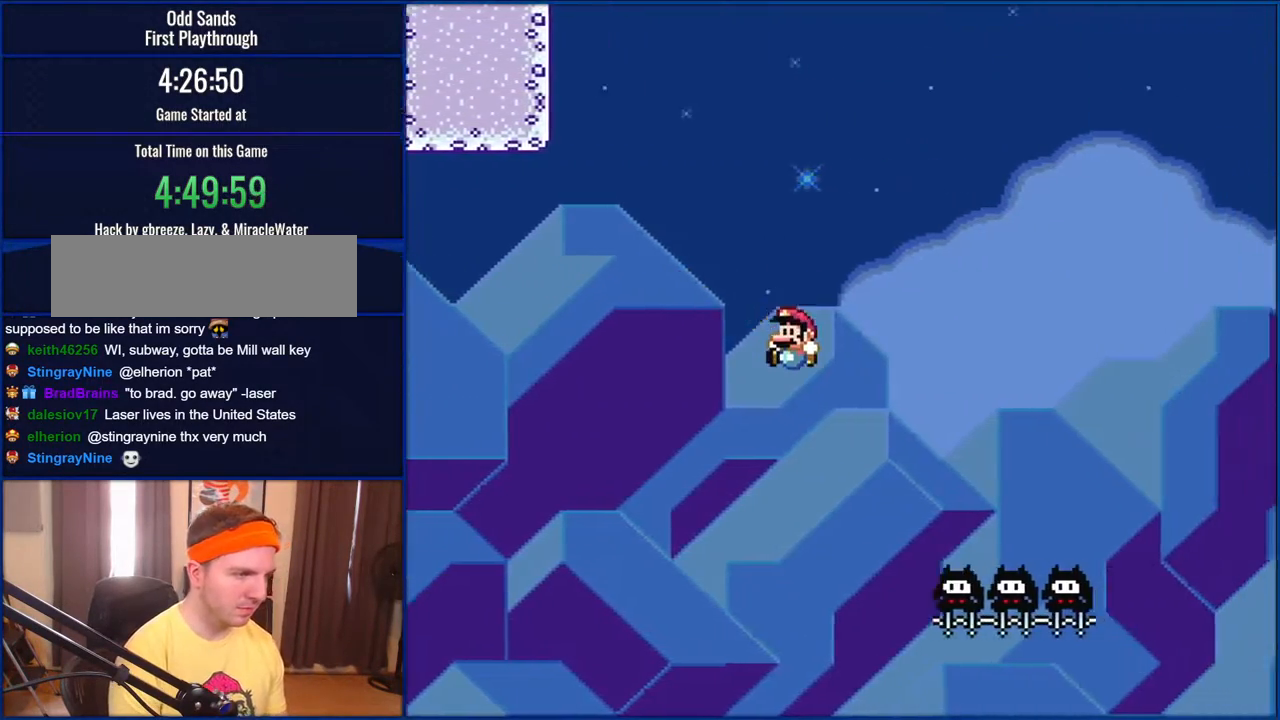
{"buttons": ["B", "Y"], "events": []}
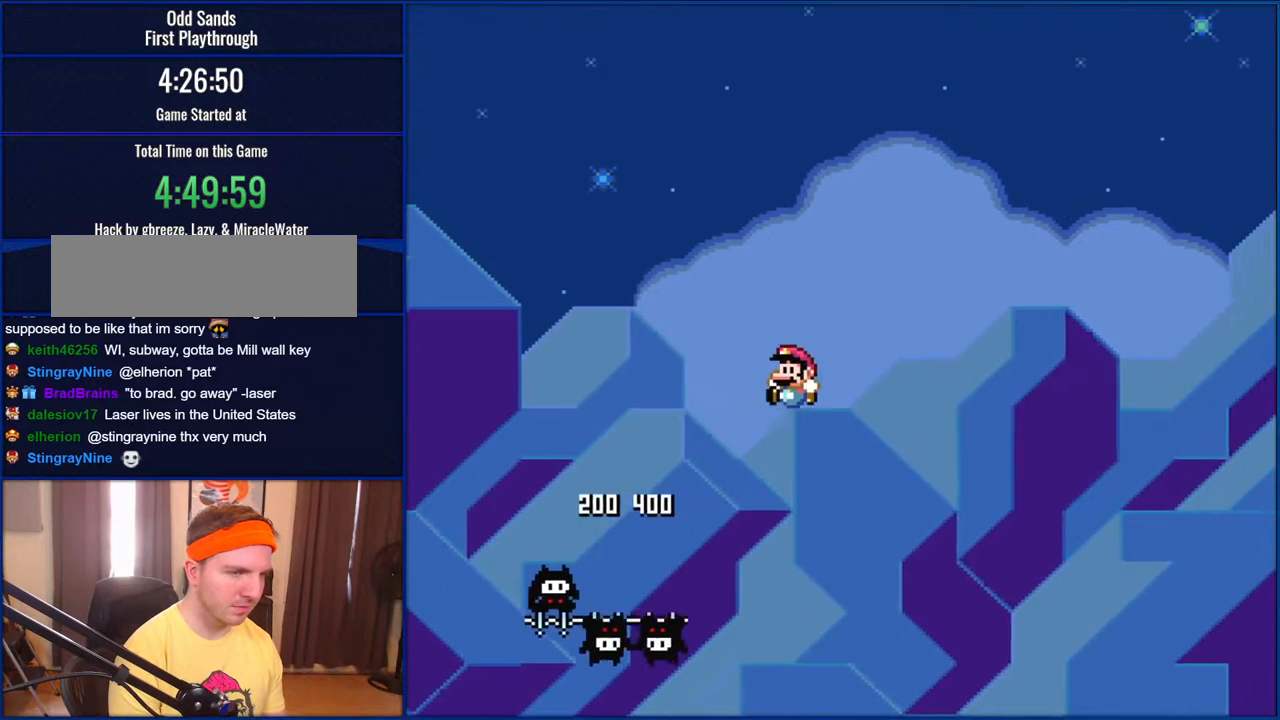
{"buttons": ["B", "Y"], "events": []}
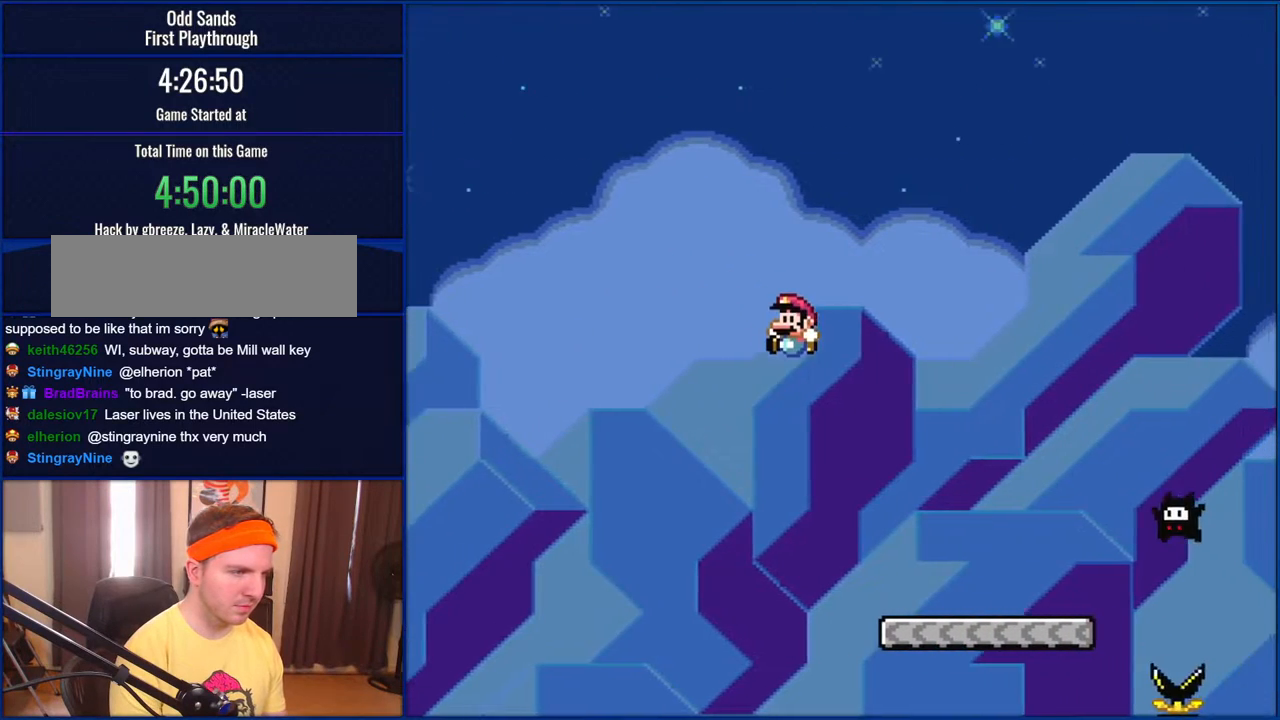
{"buttons": ["Y", "DPAD_LEFT"], "events": [[133, "B", "up"], [183, "DPAD_LEFT", "down"]]}
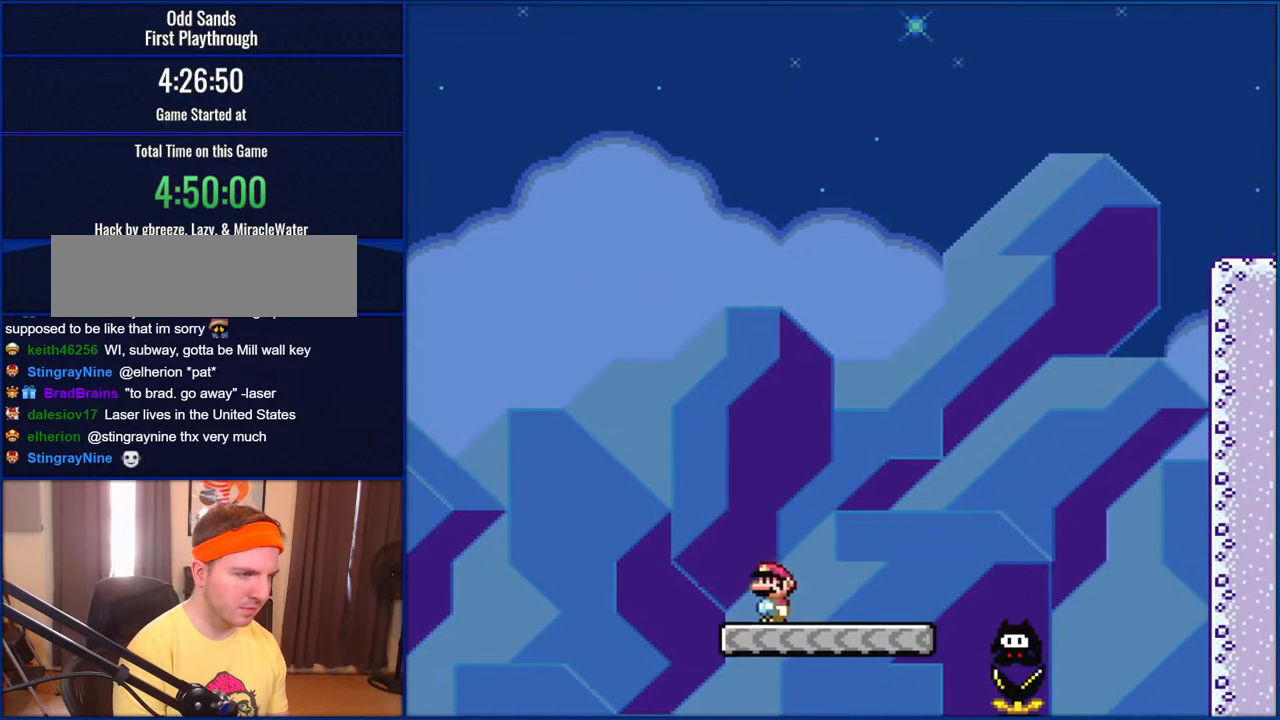
{"buttons": ["Y", "DPAD_RIGHT"], "events": [[50, "DPAD_LEFT", "up"], [183, "DPAD_RIGHT", "down"]]}
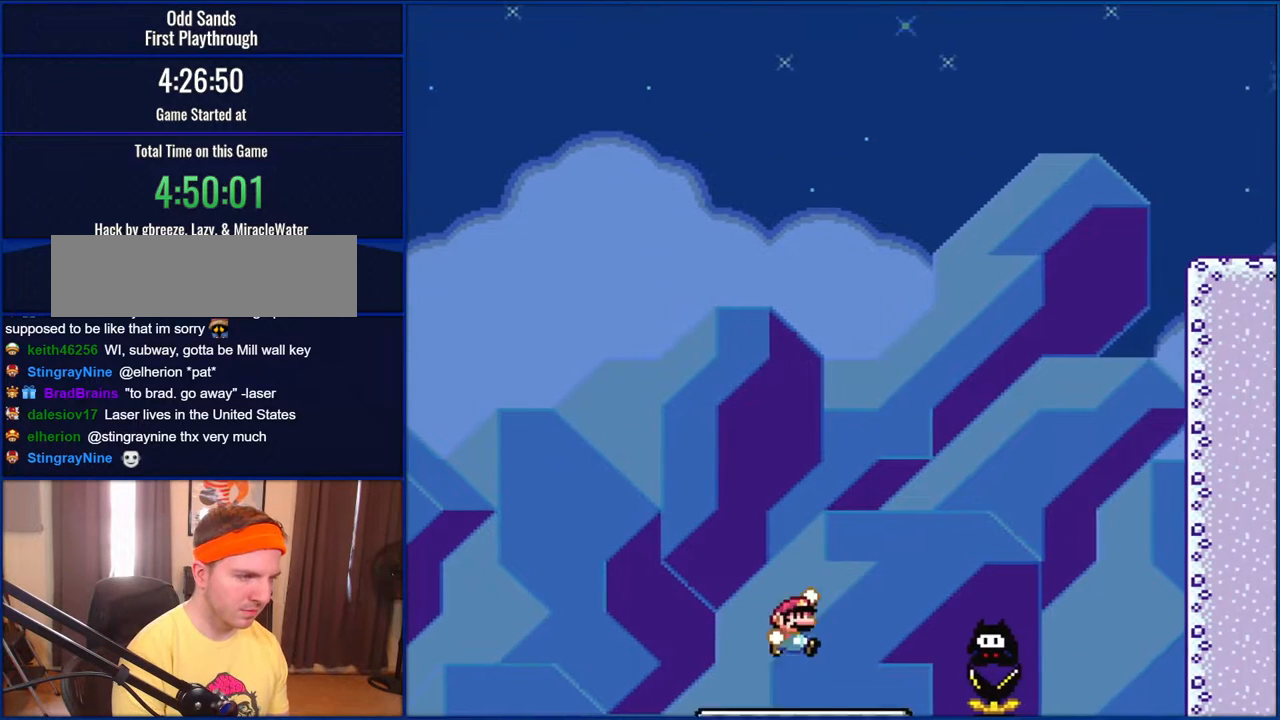
{"buttons": ["B", "Y", "DPAD_LEFT"], "events": [[50, "B", "down"], [350, "DPAD_RIGHT", "up"], [483, "DPAD_LEFT", "down"]]}
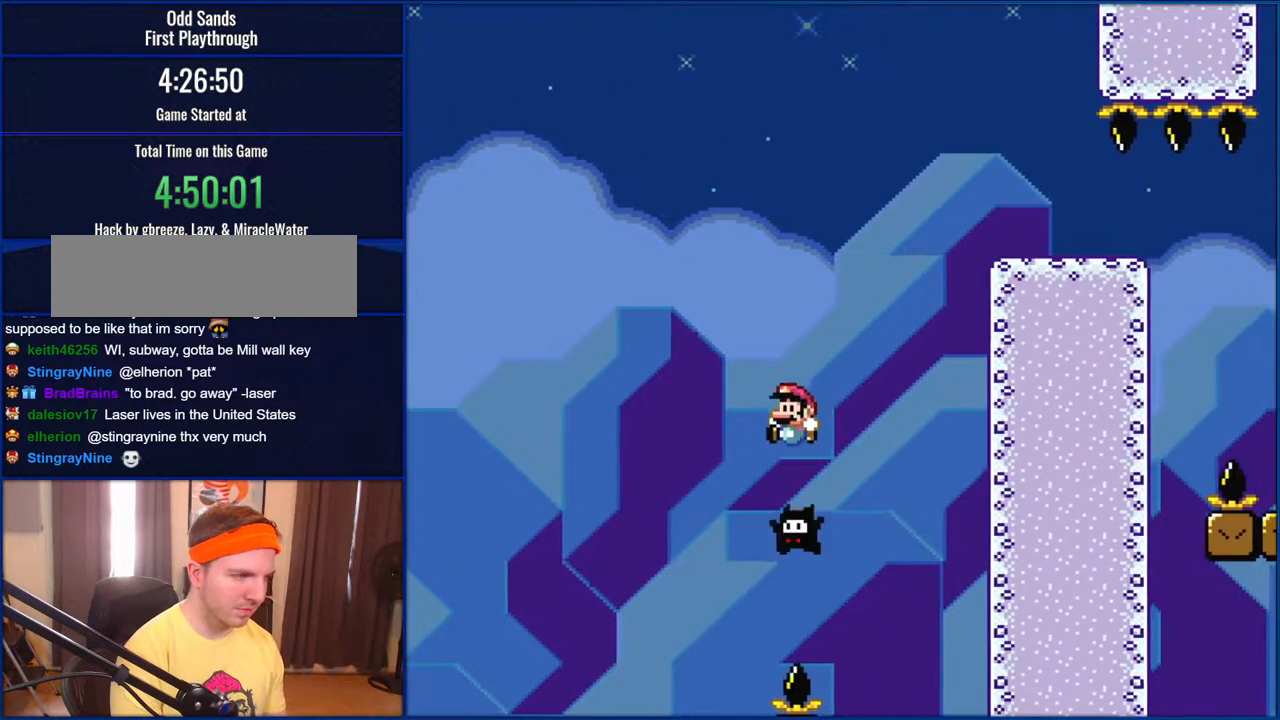
{"buttons": ["B", "Y", "DPAD_RIGHT"], "events": [[83, "DPAD_LEFT", "up"], [183, "DPAD_RIGHT", "down"]]}
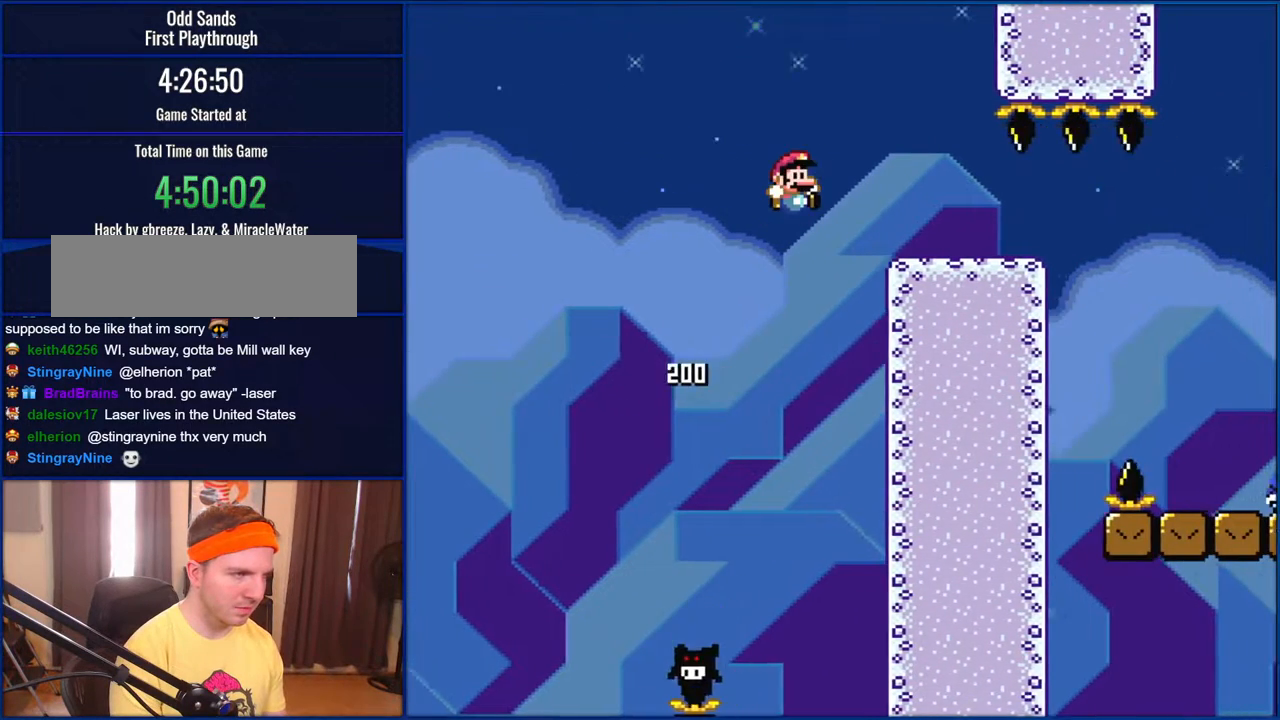
{"buttons": ["B", "Y", "DPAD_LEFT"], "events": [[250, "DPAD_RIGHT", "up"], [317, "DPAD_LEFT", "down"]]}
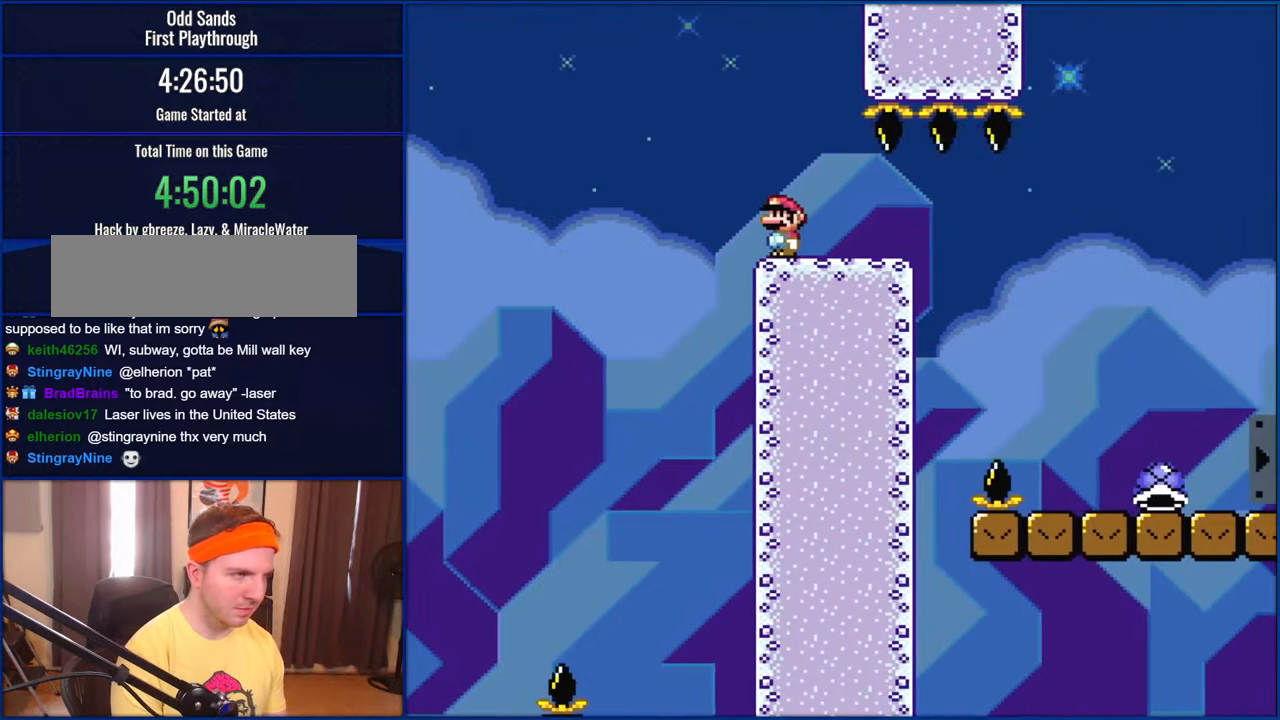
{"buttons": ["B", "Y"], "events": [[50, "DPAD_LEFT", "up"], [250, "DPAD_RIGHT", "down"], [367, "DPAD_RIGHT", "up"]]}
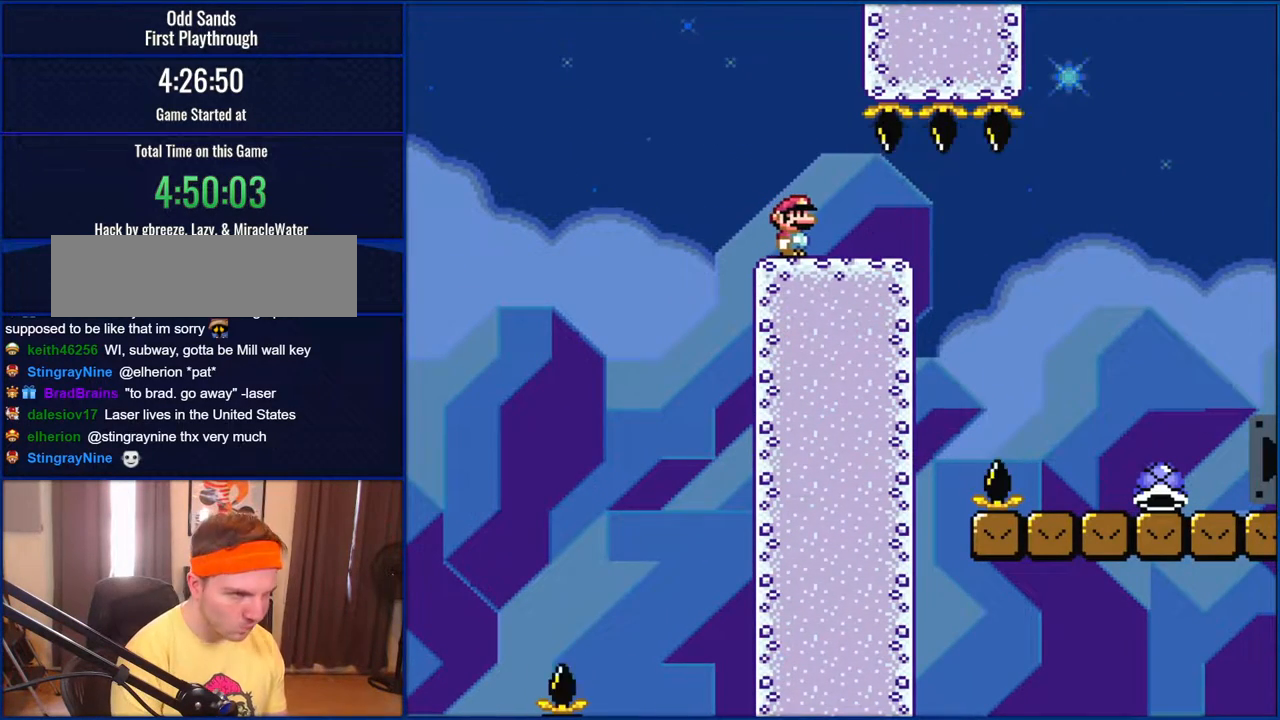
{"buttons": ["B", "Y"], "events": []}
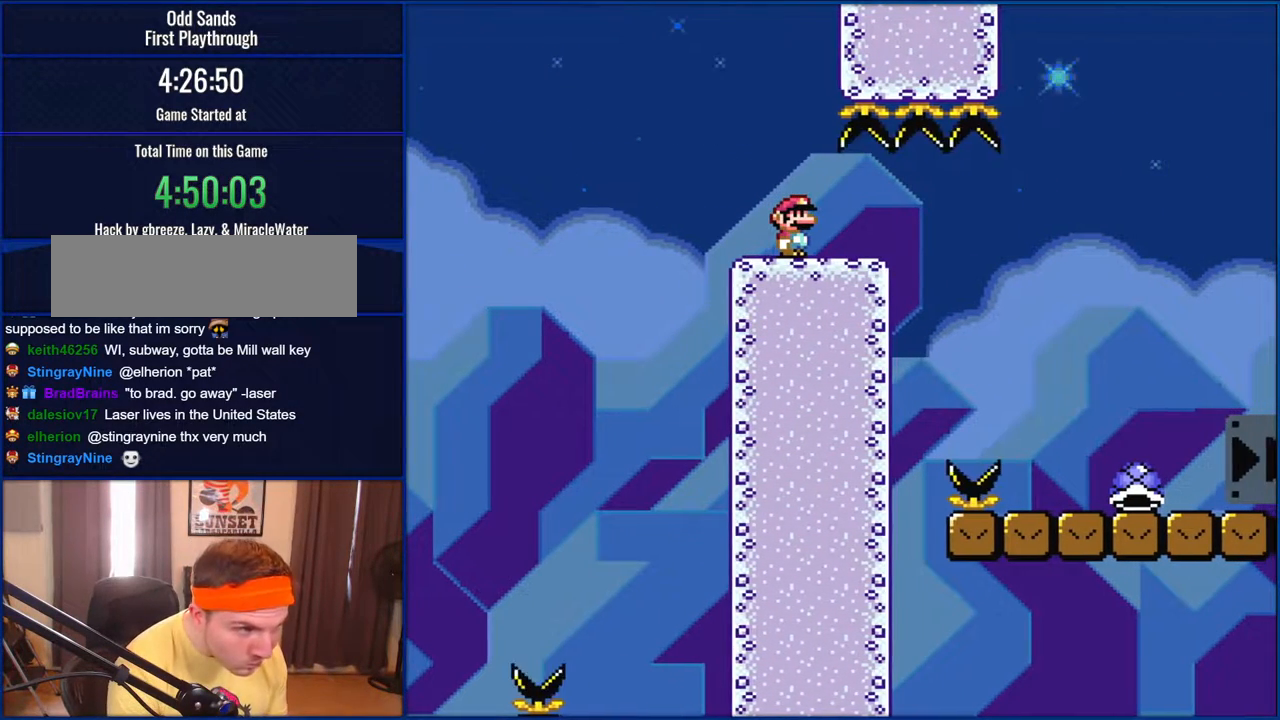
{"buttons": ["B", "Y"], "events": []}
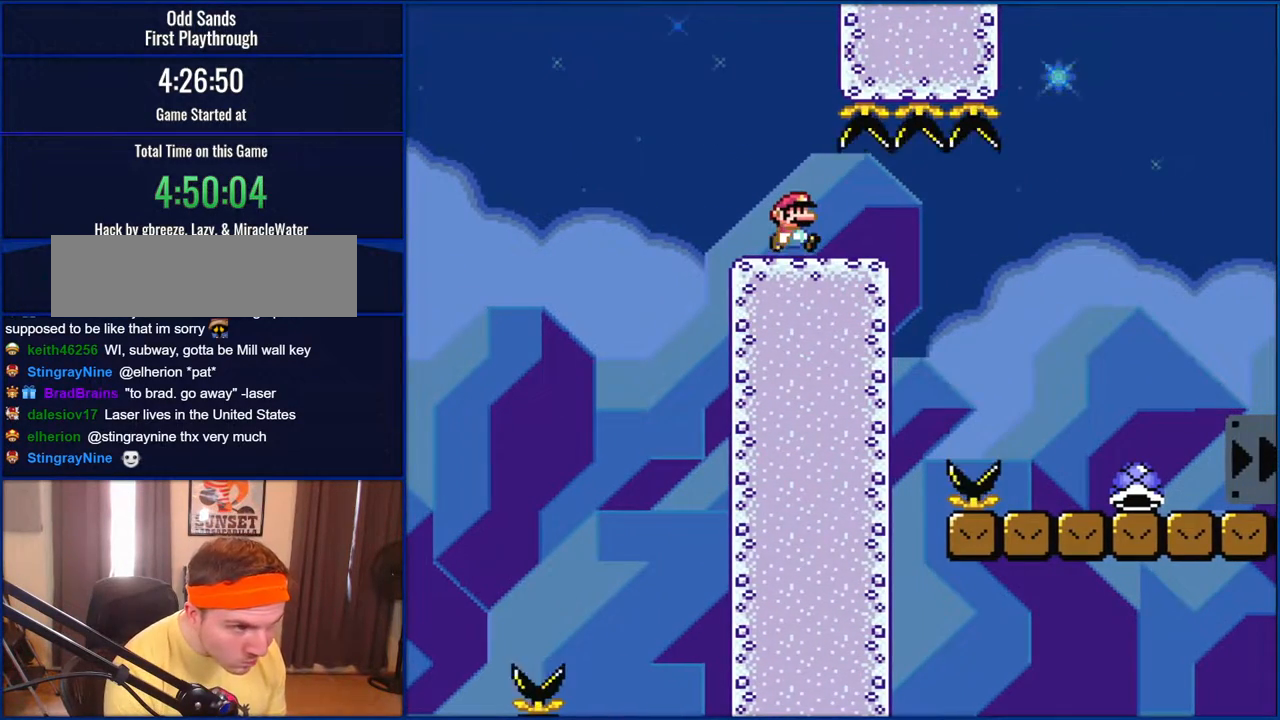
{"buttons": ["B", "Y", "DPAD_RIGHT"], "events": [[83, "DPAD_RIGHT", "down"]]}
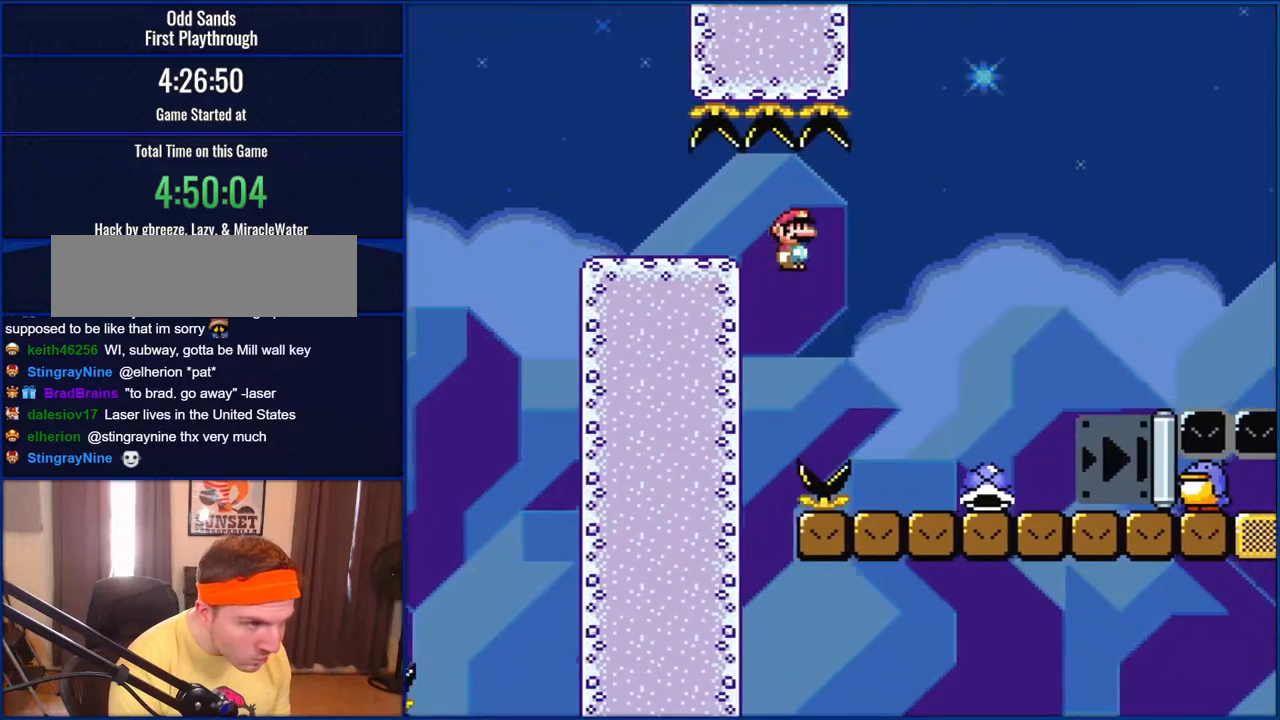
{"buttons": ["B", "Y"], "events": [[483, "DPAD_RIGHT", "up"]]}
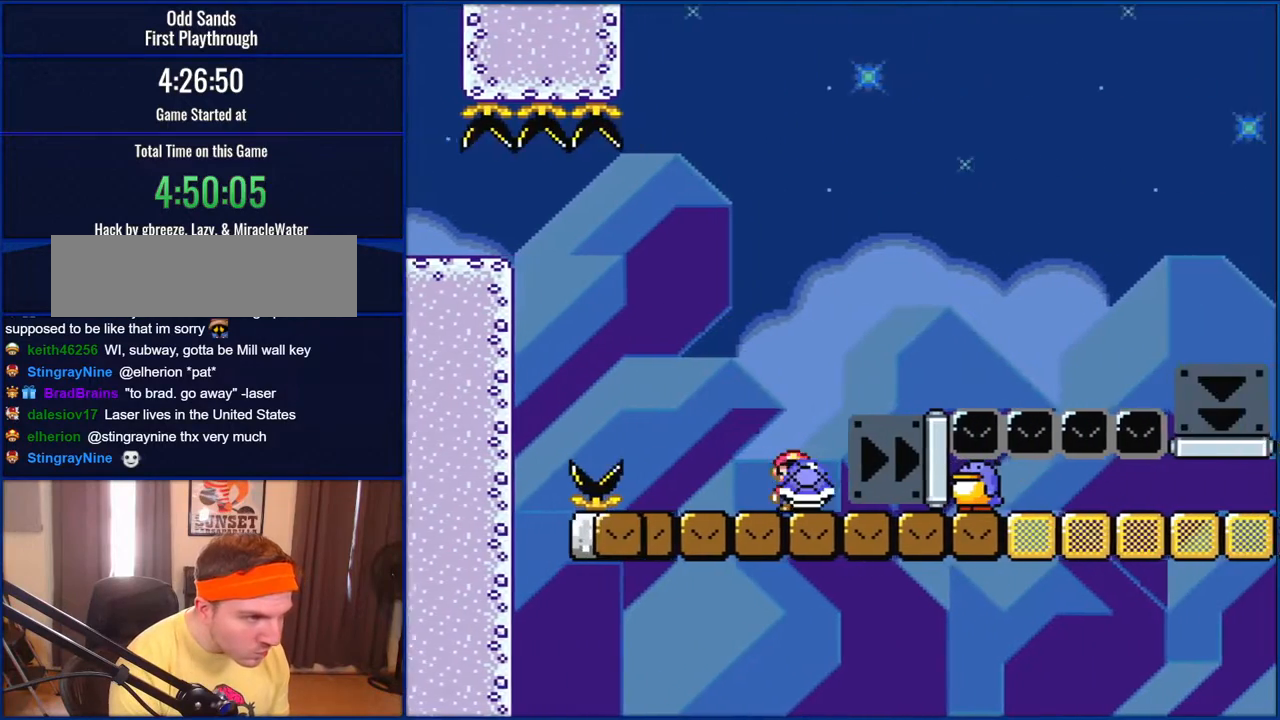
{"buttons": ["B", "Y", "DPAD_RIGHT"], "events": [[83, "DPAD_LEFT", "down"], [383, "DPAD_LEFT", "up"], [450, "DPAD_RIGHT", "down"]]}
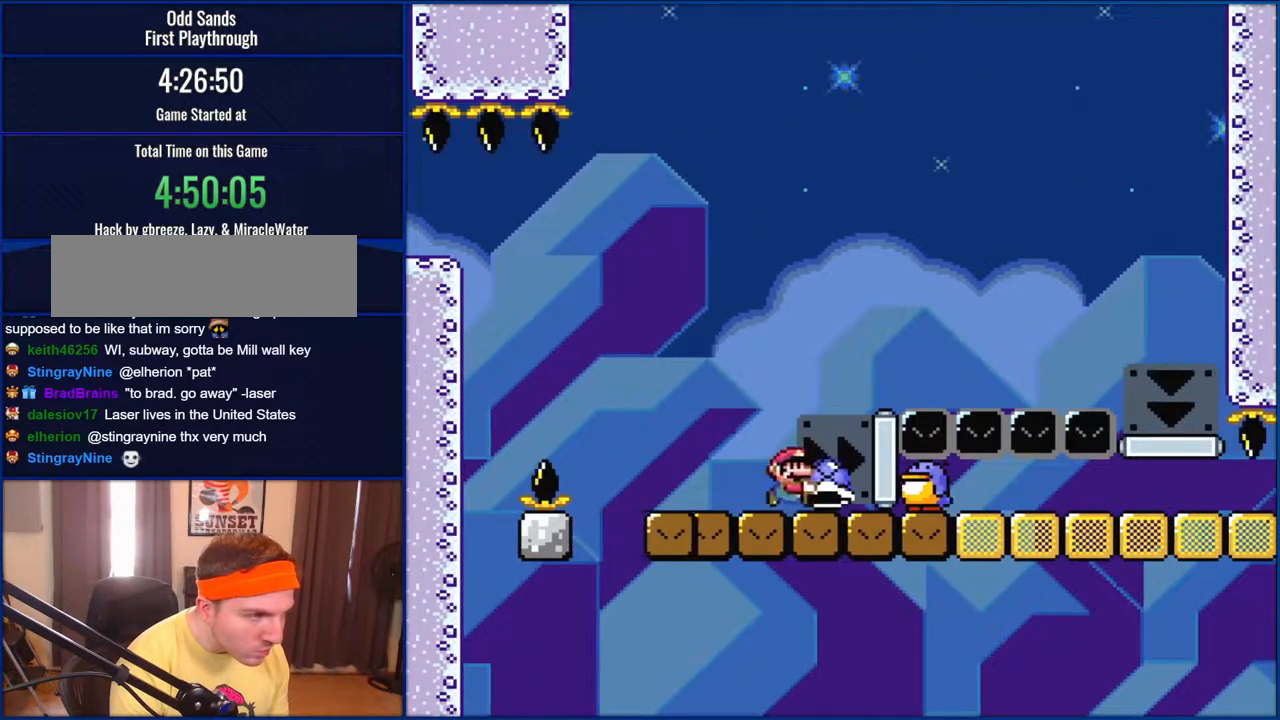
{"buttons": [], "events": [[150, "DPAD_RIGHT", "up"], [217, "DPAD_LEFT", "down"], [283, "B", "up"], [317, "DPAD_LEFT", "up"], [383, "DPAD_RIGHT", "down"], [417, "Y", "up"], [483, "DPAD_RIGHT", "up"]]}
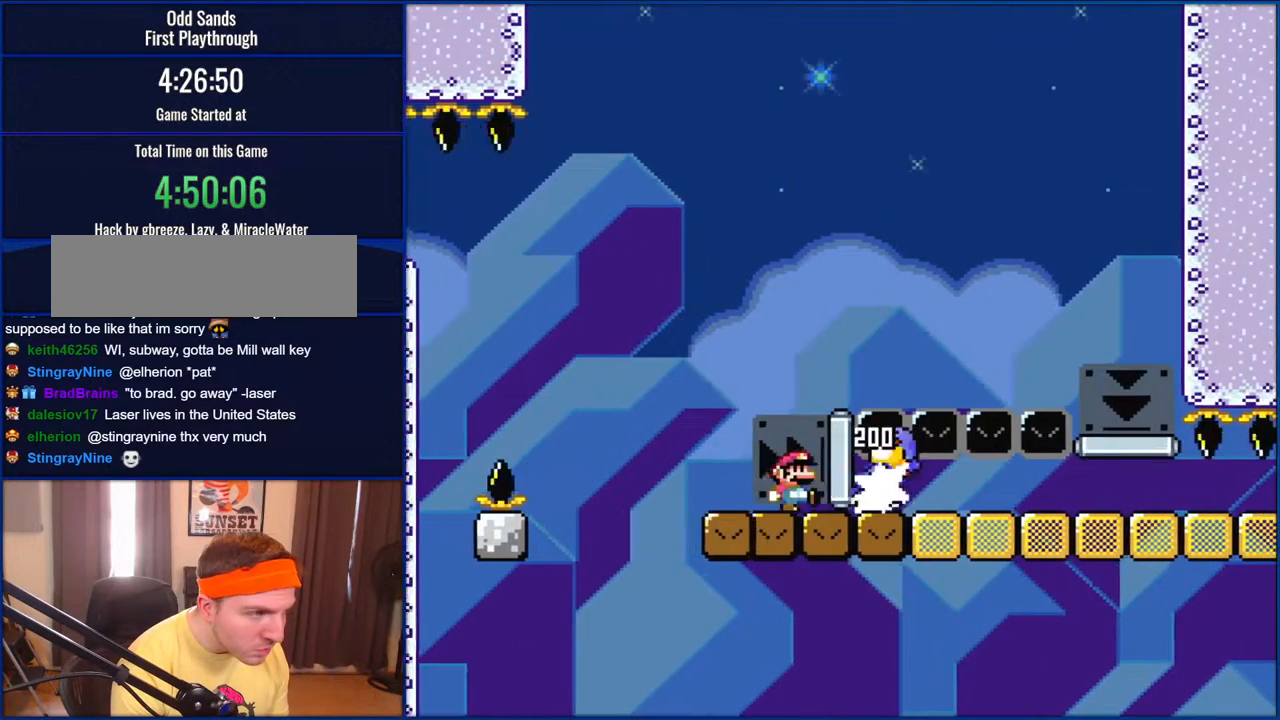
{"buttons": ["Y", "DPAD_RIGHT"], "events": [[50, "Y", "down"], [133, "DPAD_RIGHT", "down"]]}
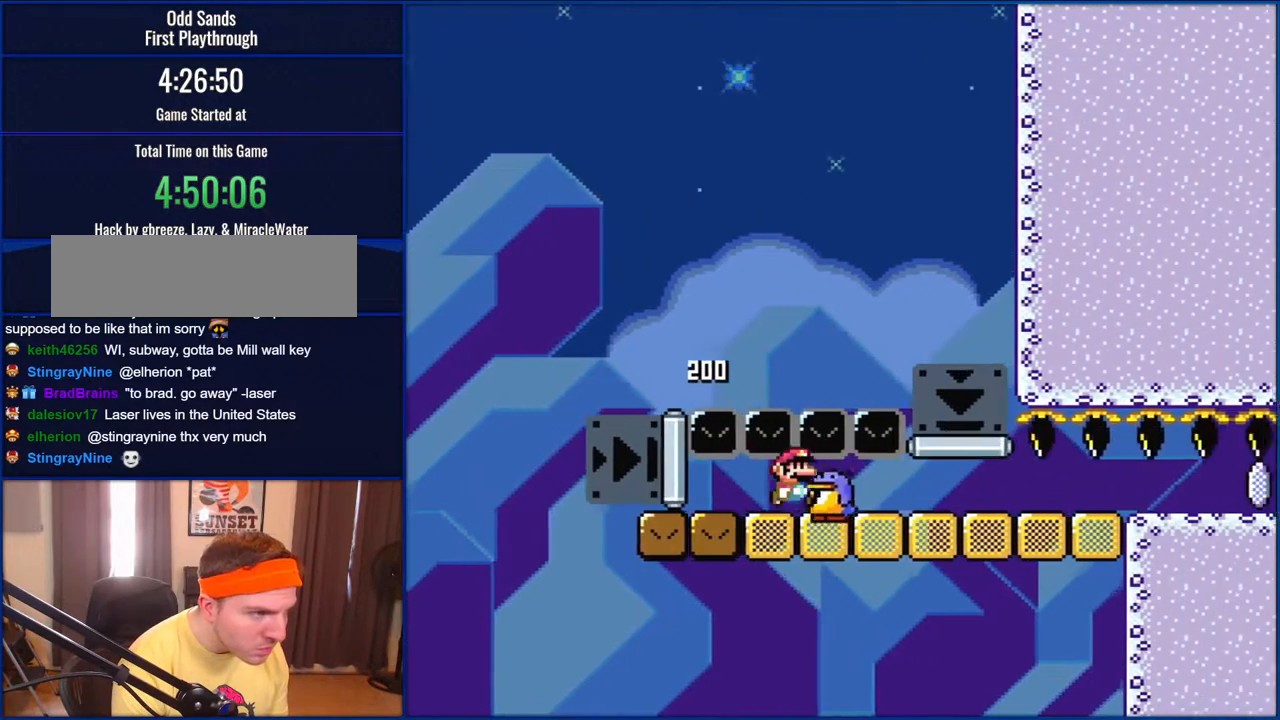
{"buttons": ["Y"], "events": [[450, "DPAD_RIGHT", "up"]]}
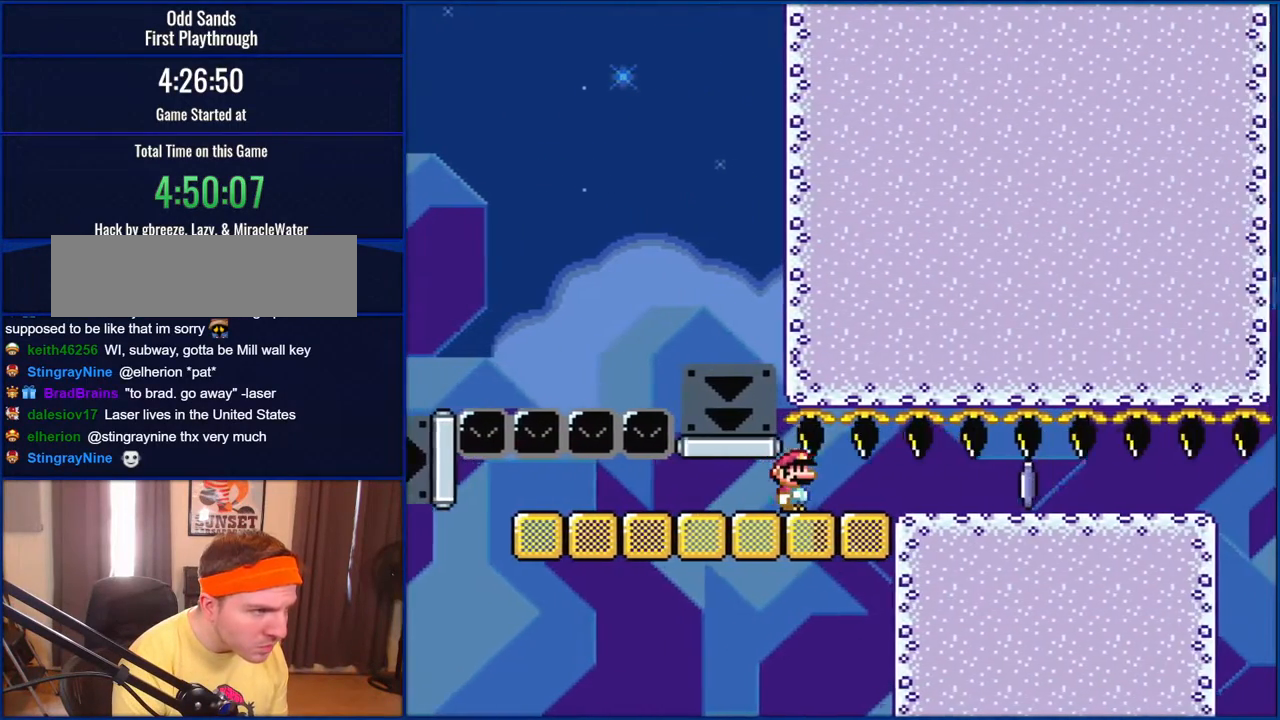
{"buttons": ["Y", "DPAD_LEFT"], "events": [[250, "DPAD_LEFT", "down"]]}